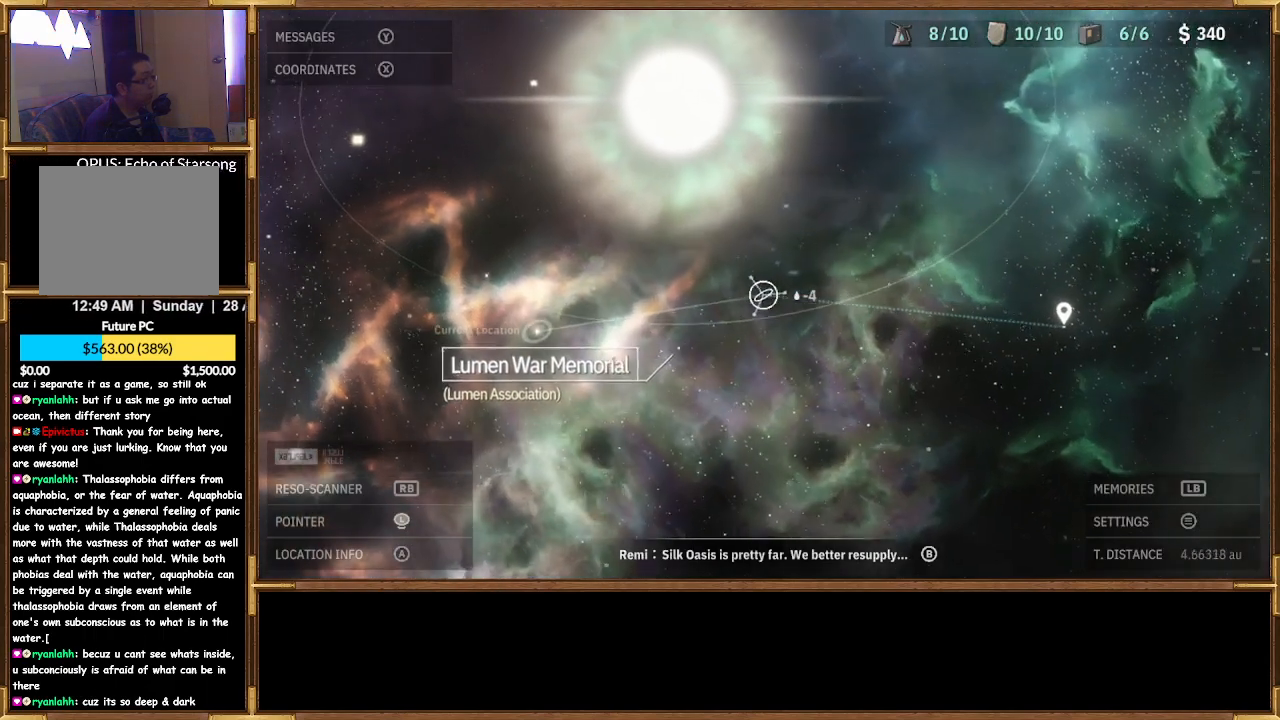
Gameplay with a controller (PlayStation layout); each line is a JSON object with the inputs held at the frame after it. "events" lists button and stick changes between this image and that frame as [ms after this image, input, new state], when the widget could be followed in between.
{"buttons": [], "left_stick": "up", "right_stick": "center", "events": [[133, "left_stick", "up"]]}
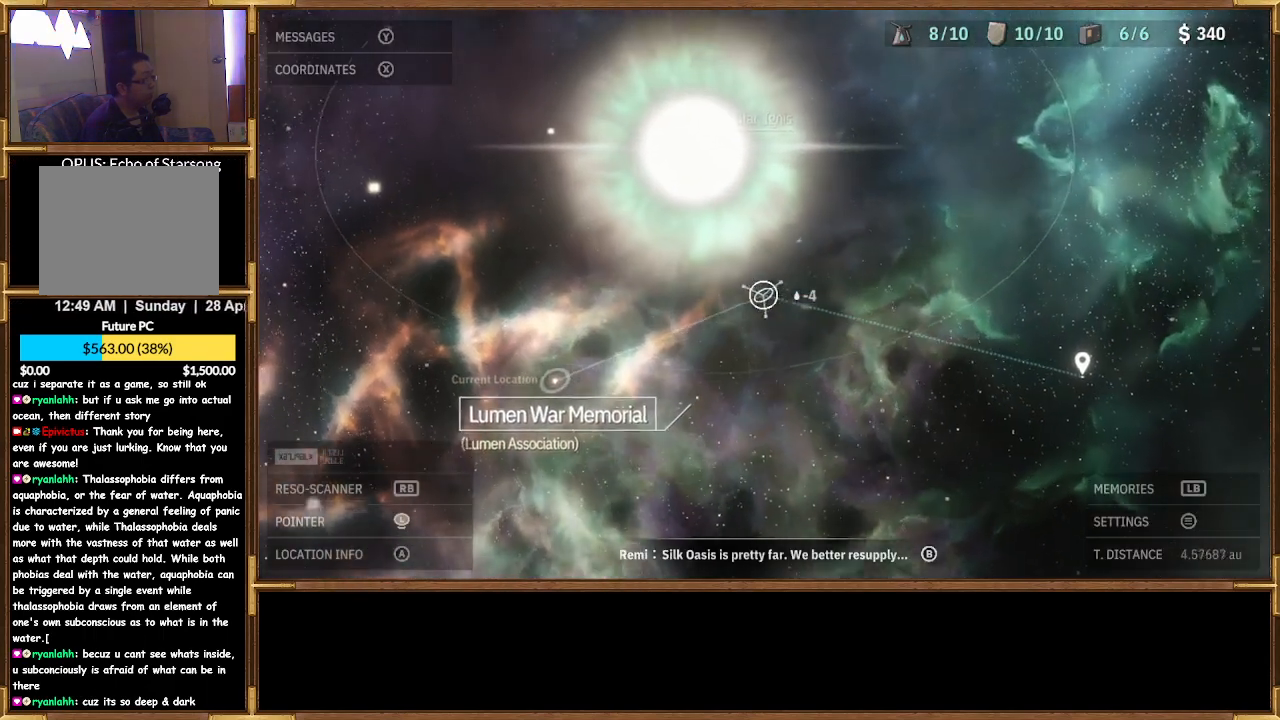
{"buttons": [], "left_stick": "up", "right_stick": "center", "events": []}
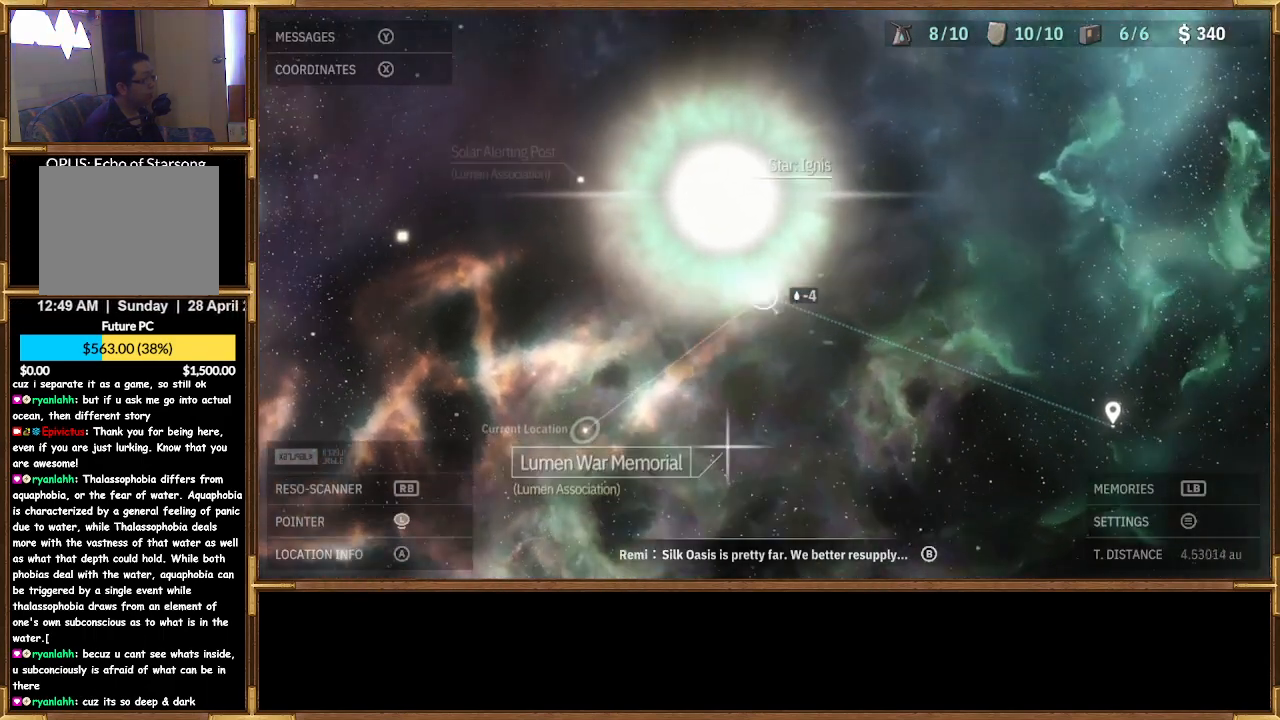
{"buttons": [], "left_stick": "center", "right_stick": "center", "events": [[367, "left_stick", "center"]]}
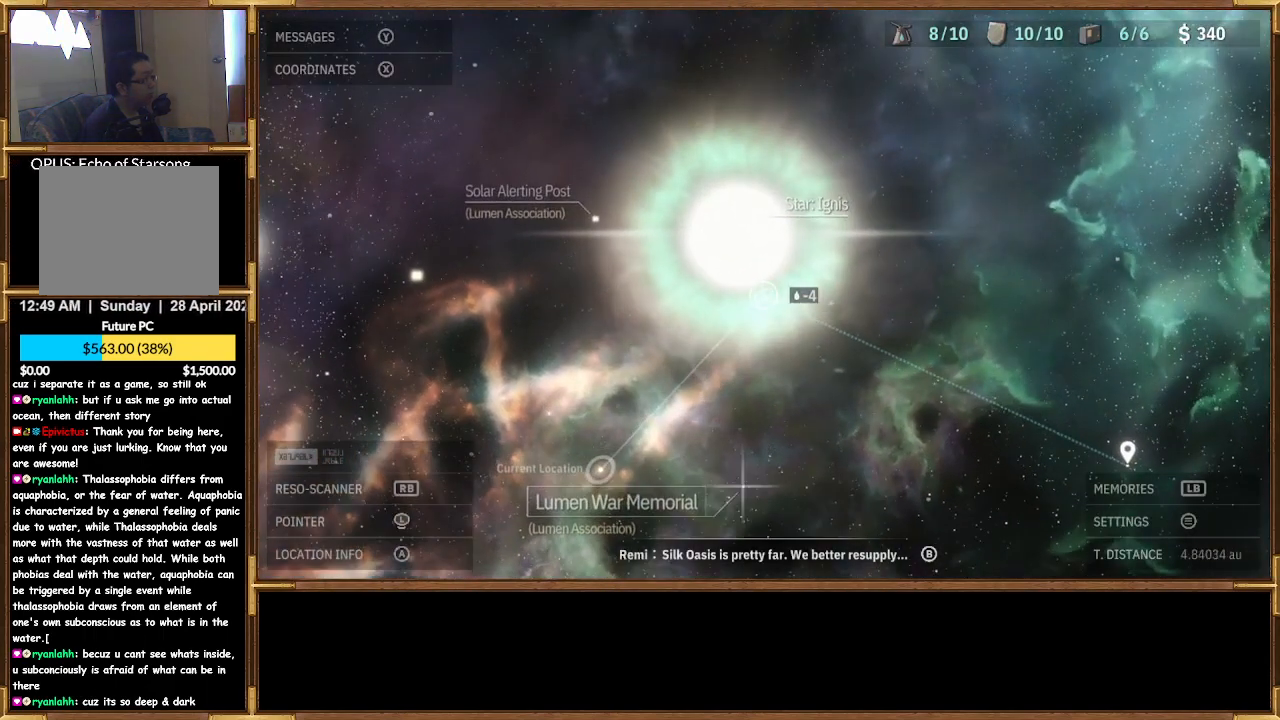
{"buttons": [], "left_stick": "up", "right_stick": "center", "events": [[67, "left_stick", "up"]]}
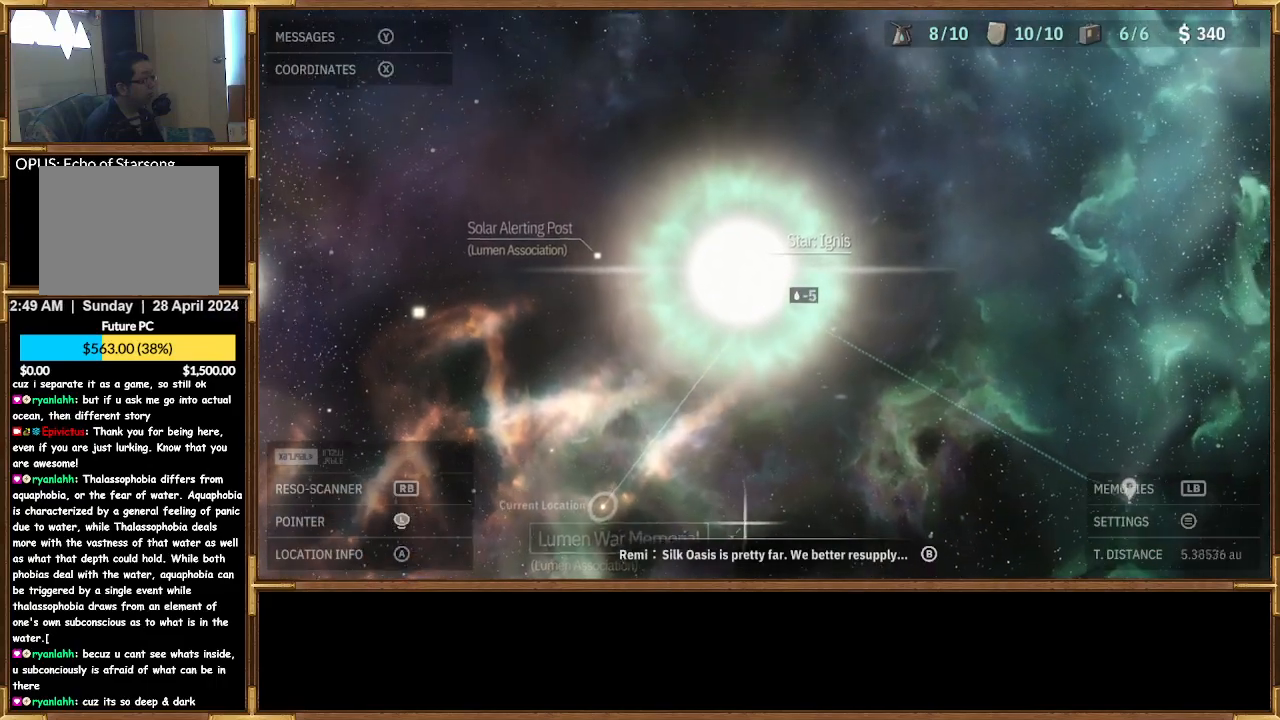
{"buttons": [], "left_stick": "center", "right_stick": "center", "events": [[333, "left_stick", "center"]]}
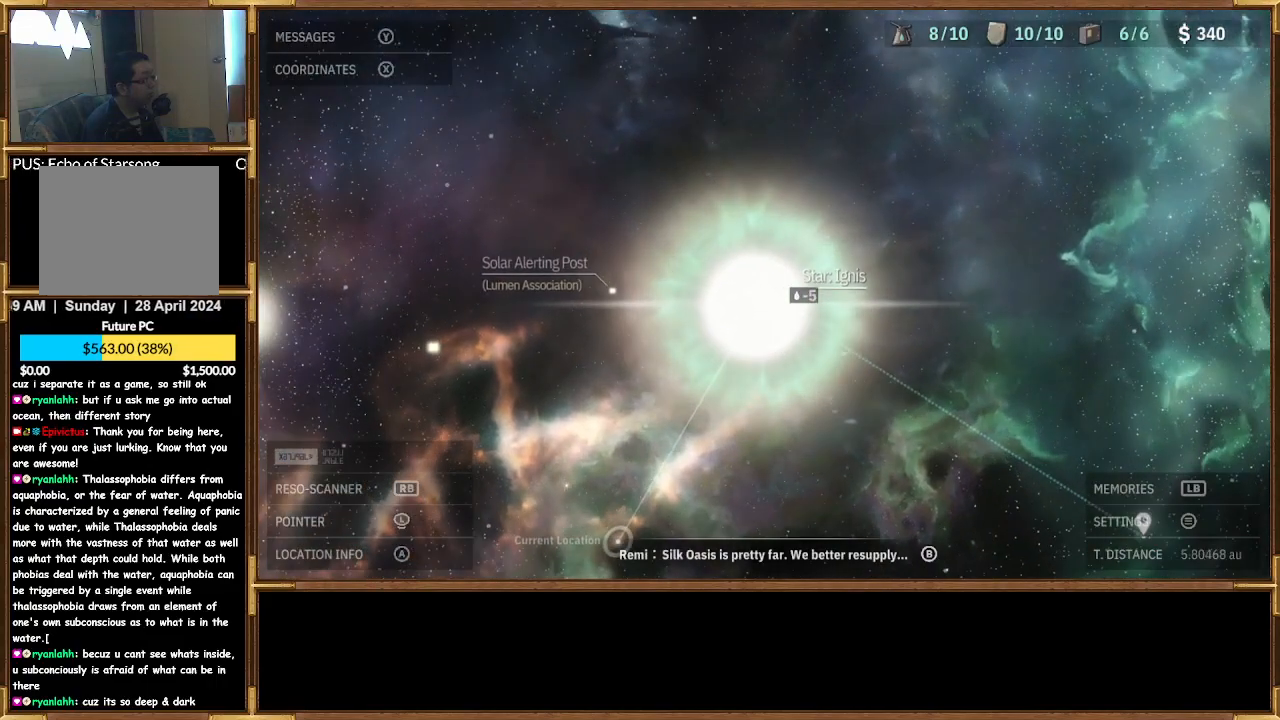
{"buttons": [], "left_stick": "down", "right_stick": "center", "events": [[333, "left_stick", "down-left"], [400, "left_stick", "down"]]}
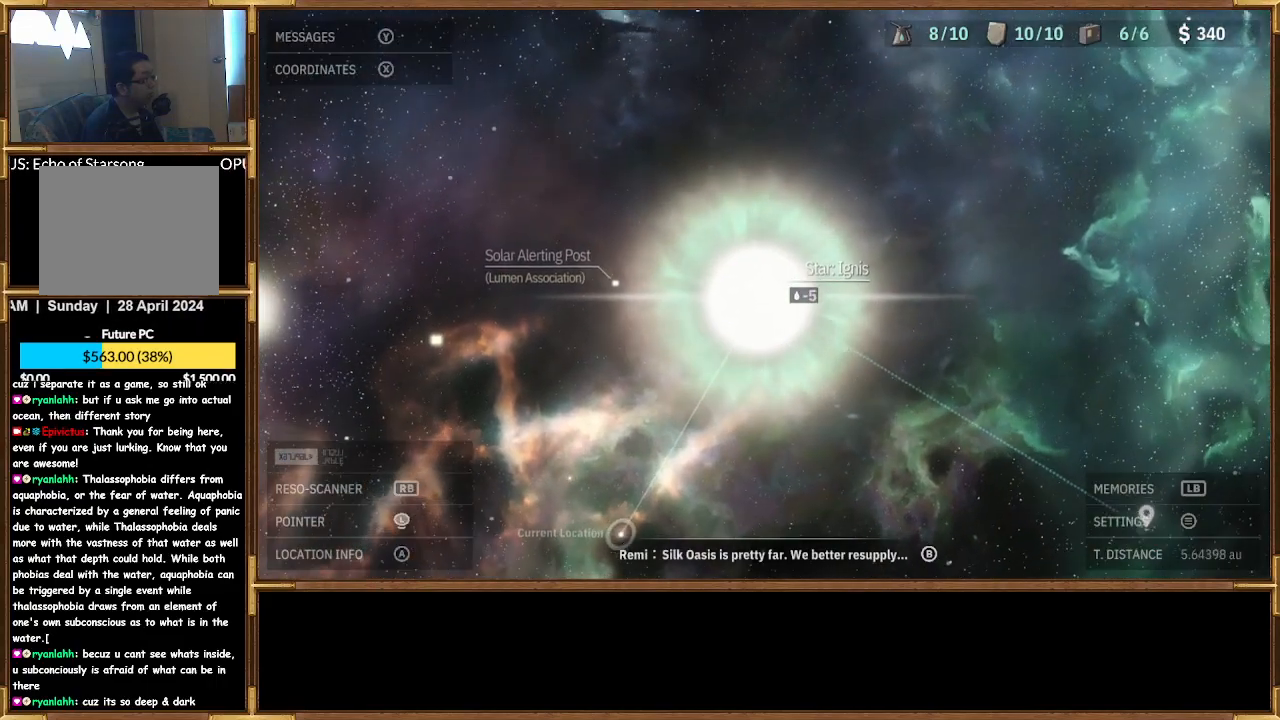
{"buttons": [], "left_stick": "down", "right_stick": "center", "events": []}
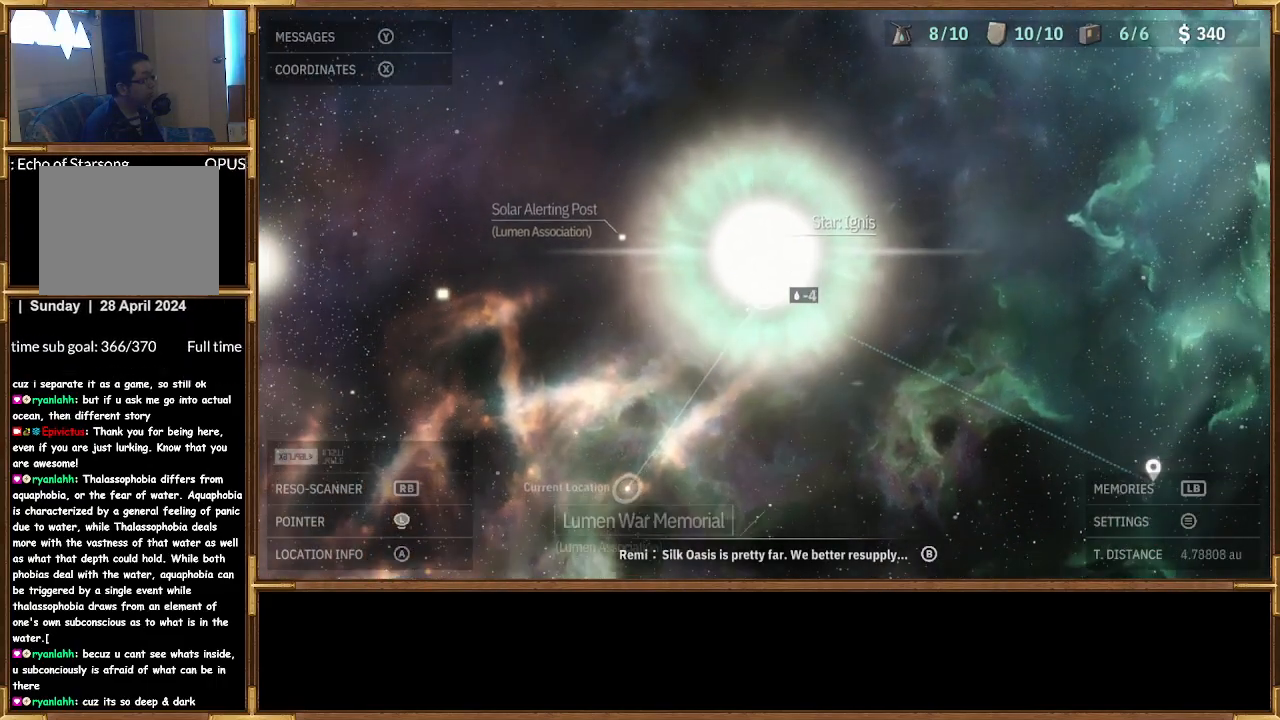
{"buttons": [], "left_stick": "down", "right_stick": "center", "events": []}
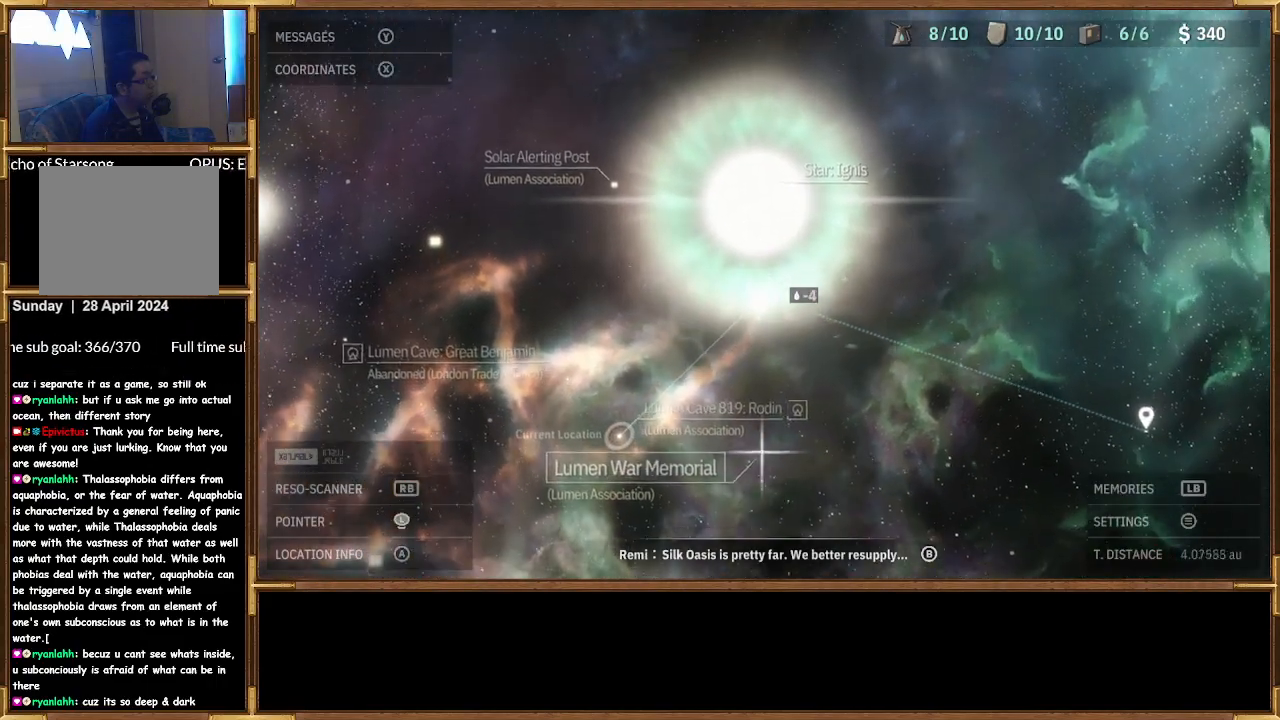
{"buttons": [], "left_stick": "down", "right_stick": "center", "events": []}
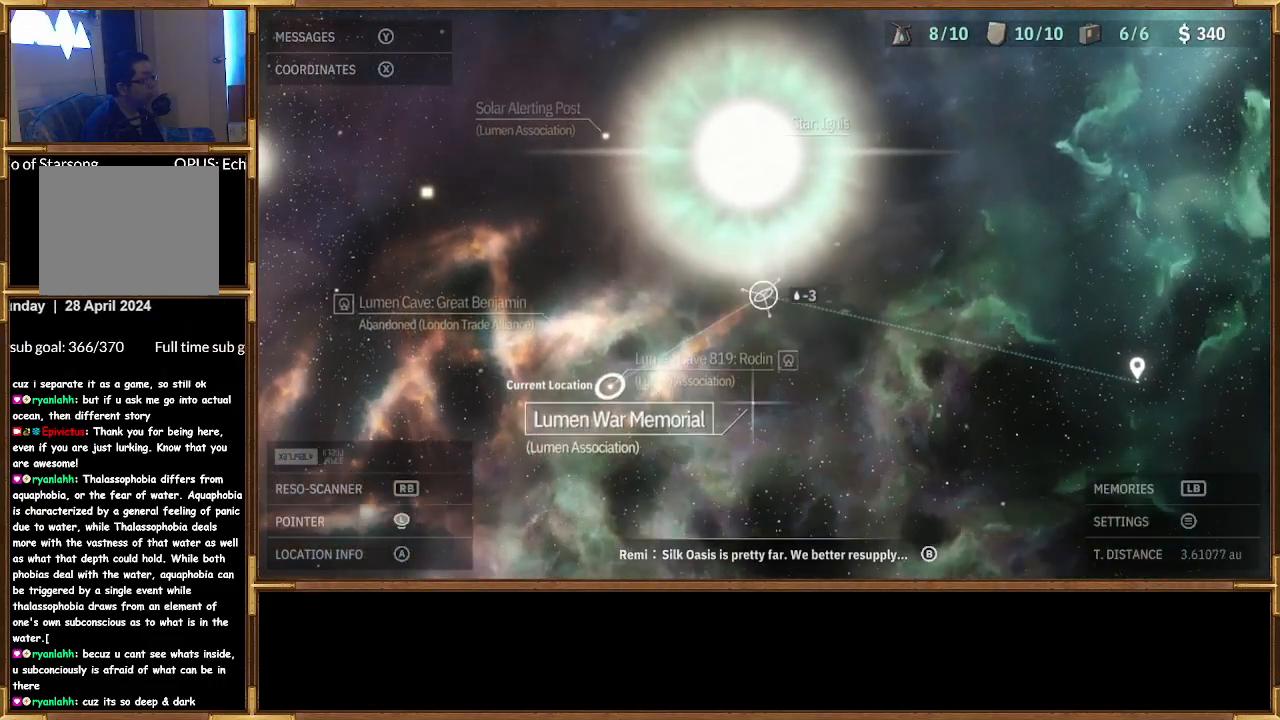
{"buttons": [], "left_stick": "down", "right_stick": "center", "events": []}
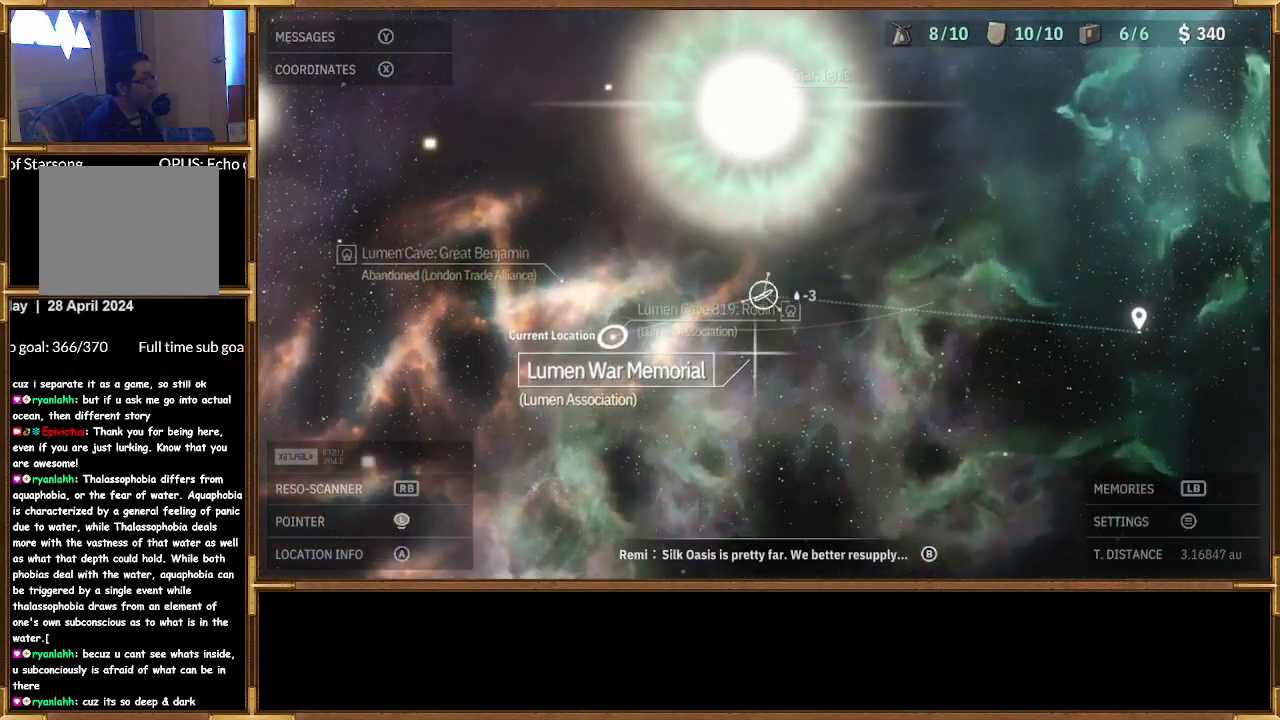
{"buttons": [], "left_stick": "down", "right_stick": "center", "events": []}
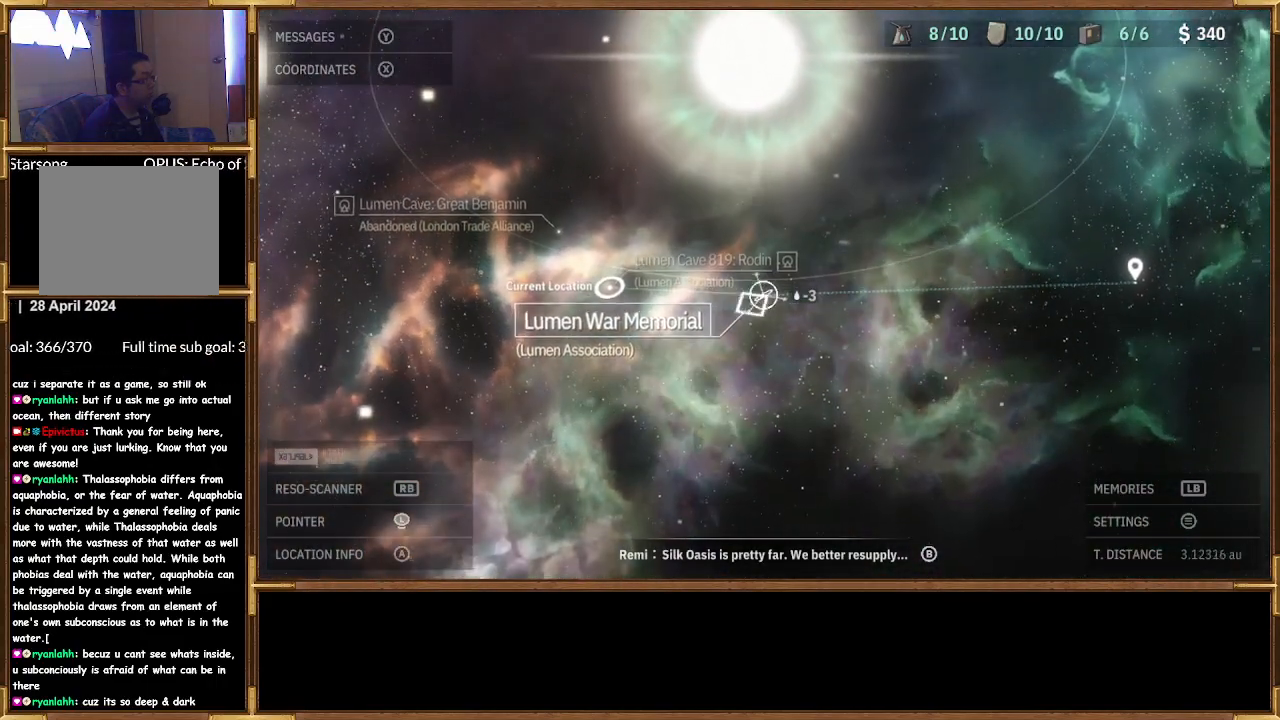
{"buttons": [], "left_stick": "up-left", "right_stick": "center", "events": [[67, "left_stick", "center"], [467, "left_stick", "up-left"]]}
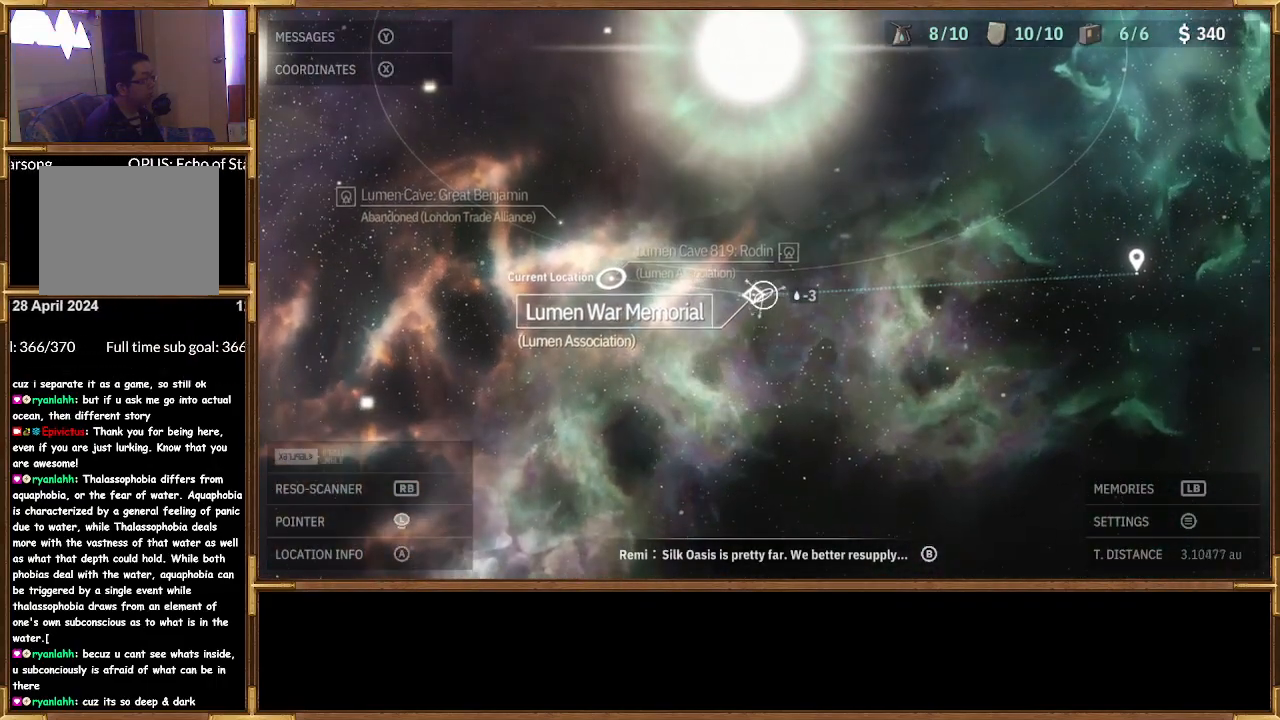
{"buttons": [], "left_stick": "center", "right_stick": "center", "events": [[67, "left_stick", "center"]]}
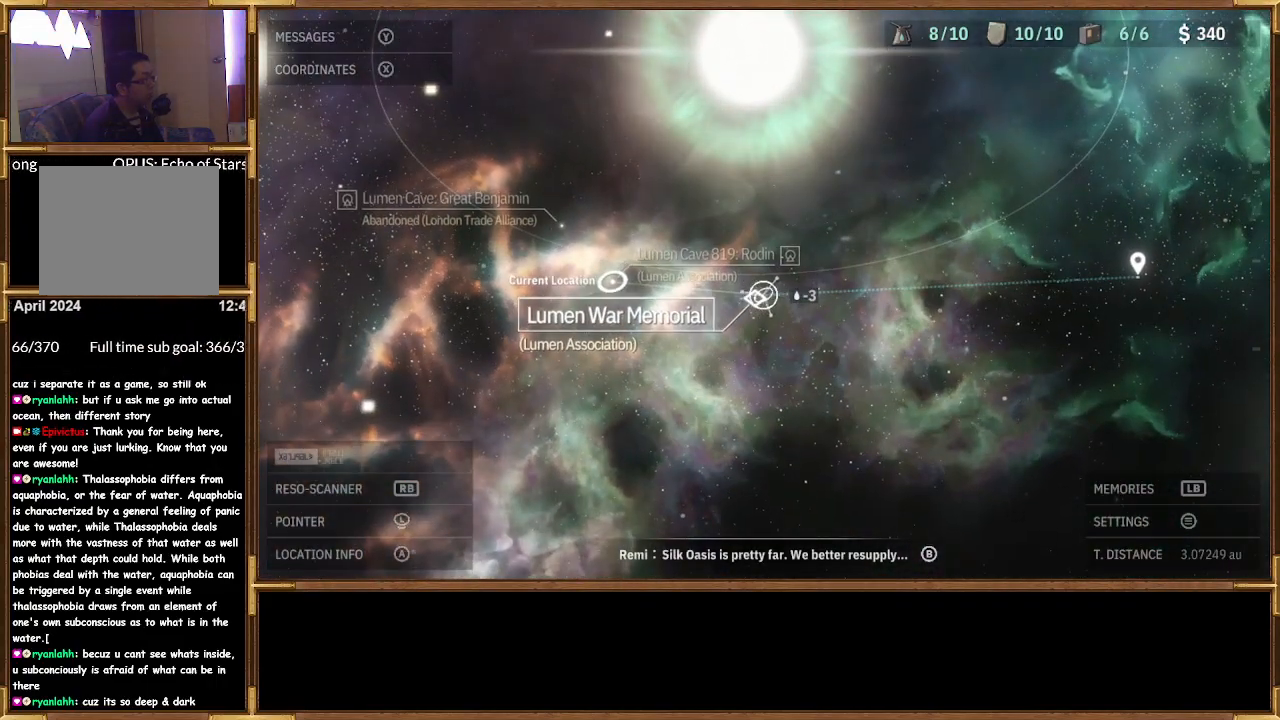
{"buttons": [], "left_stick": "center", "right_stick": "center", "events": []}
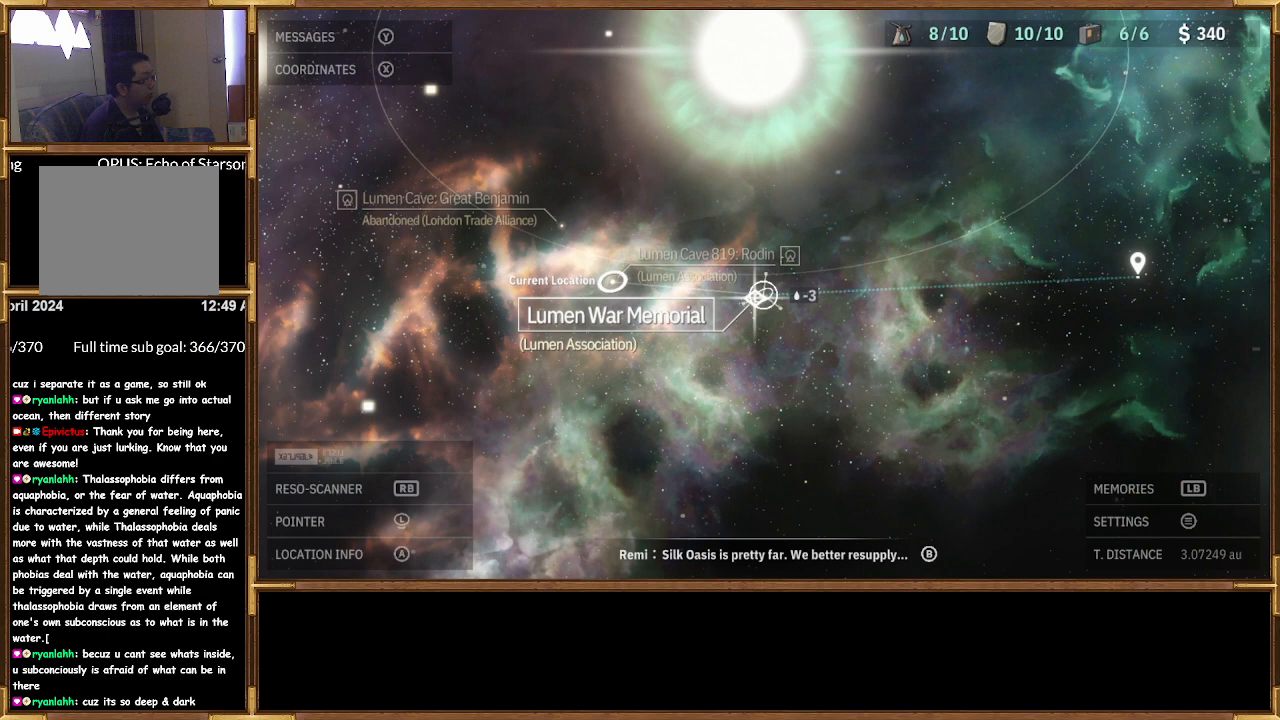
{"buttons": [], "left_stick": "center", "right_stick": "center", "events": []}
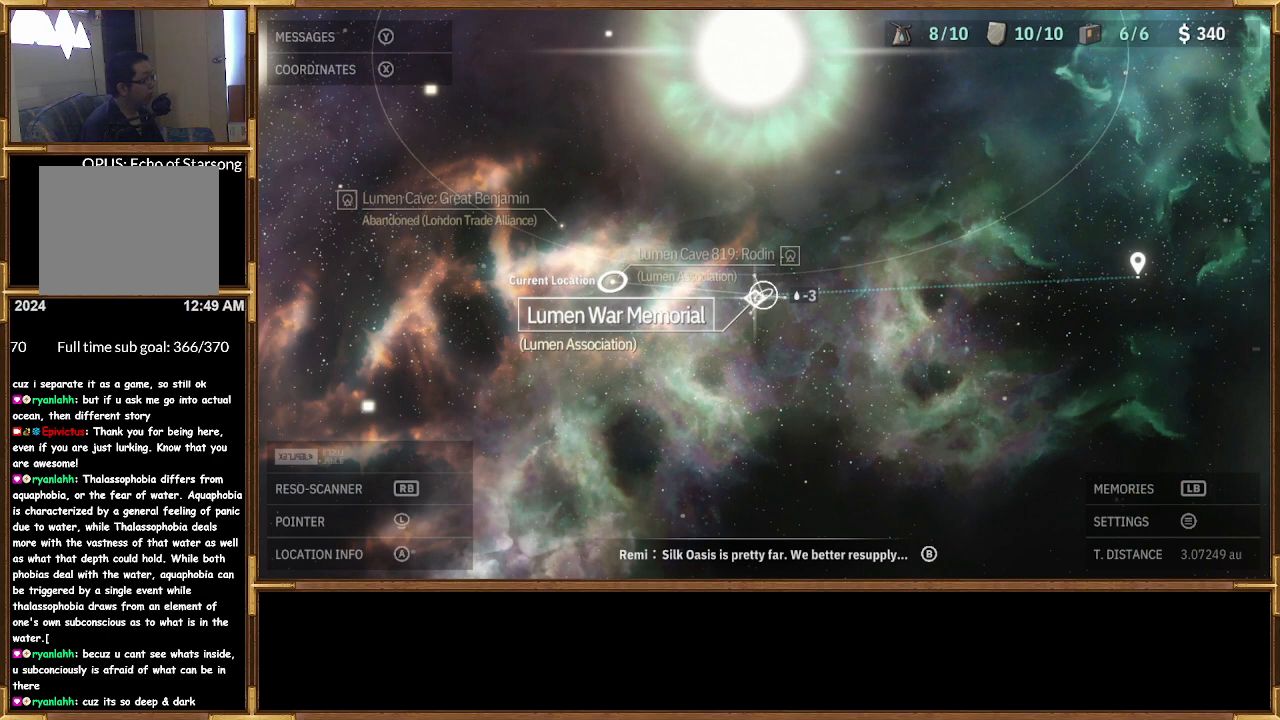
{"buttons": [], "left_stick": "center", "right_stick": "center", "events": [[200, "SQUARE", "down"], [300, "SQUARE", "up"]]}
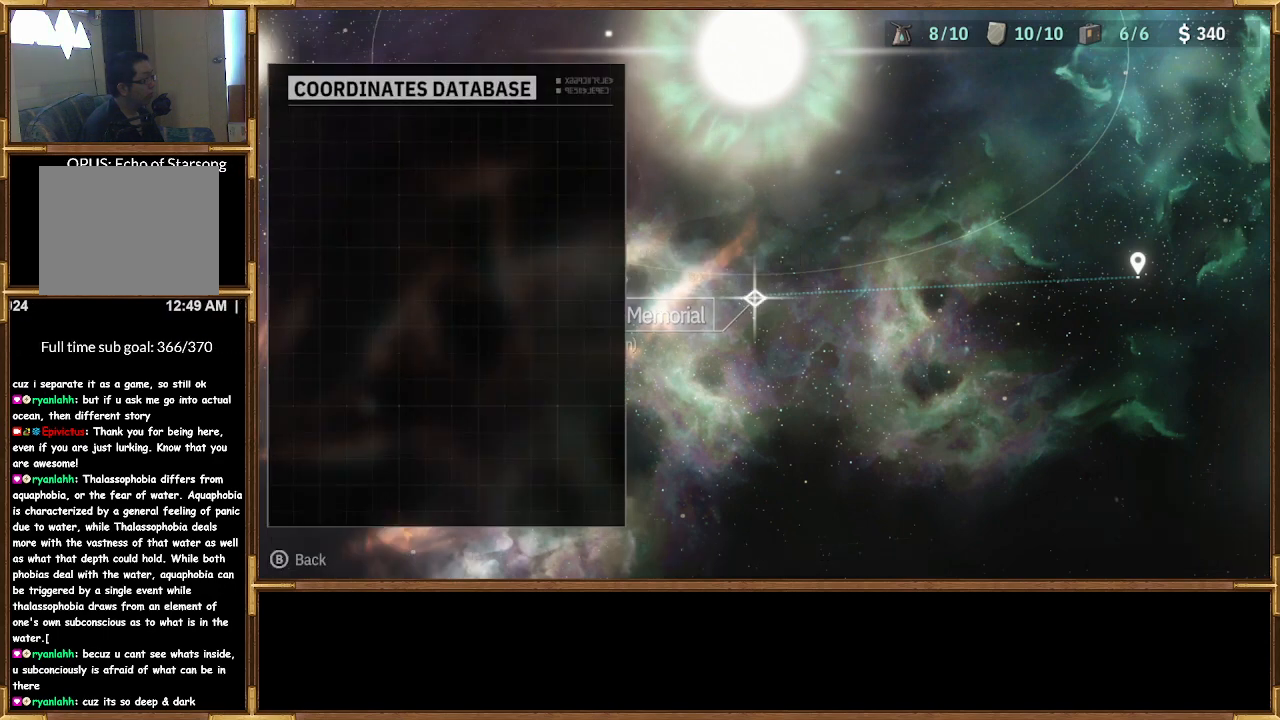
{"buttons": [], "left_stick": "center", "right_stick": "center", "events": []}
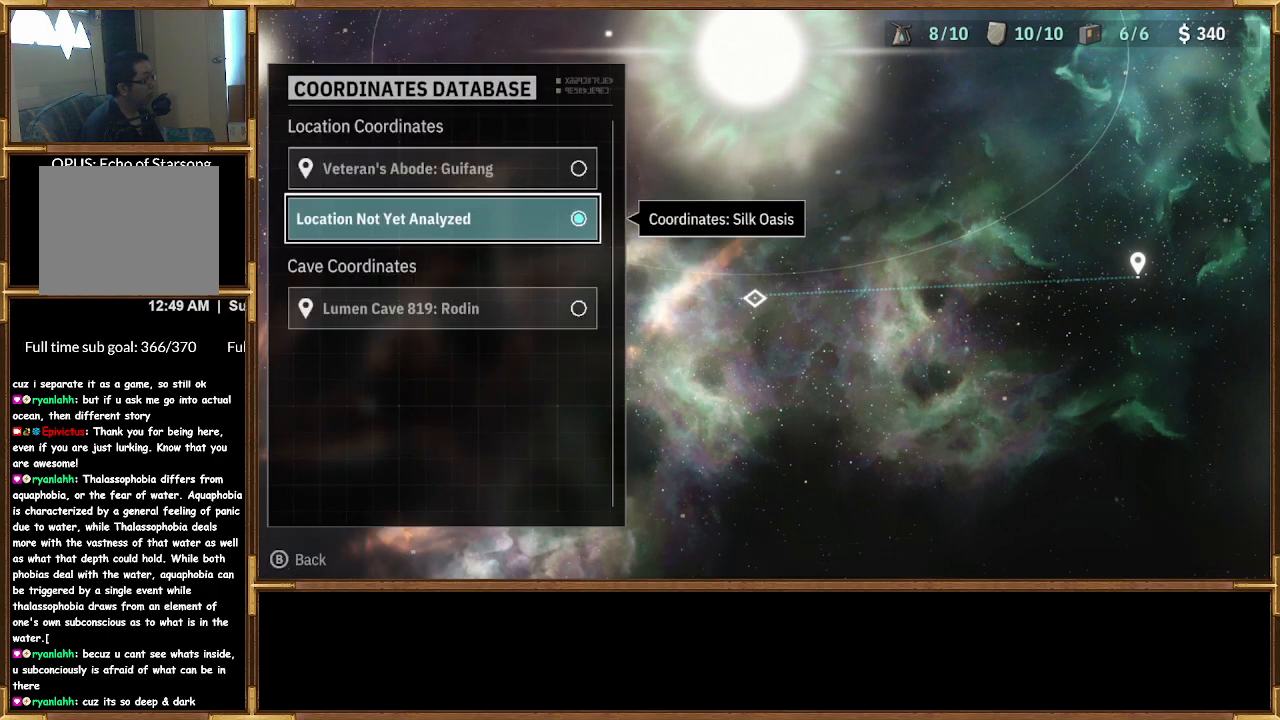
{"buttons": [], "left_stick": "center", "right_stick": "center", "events": [[367, "DPAD_UP", "down"], [500, "DPAD_UP", "up"]]}
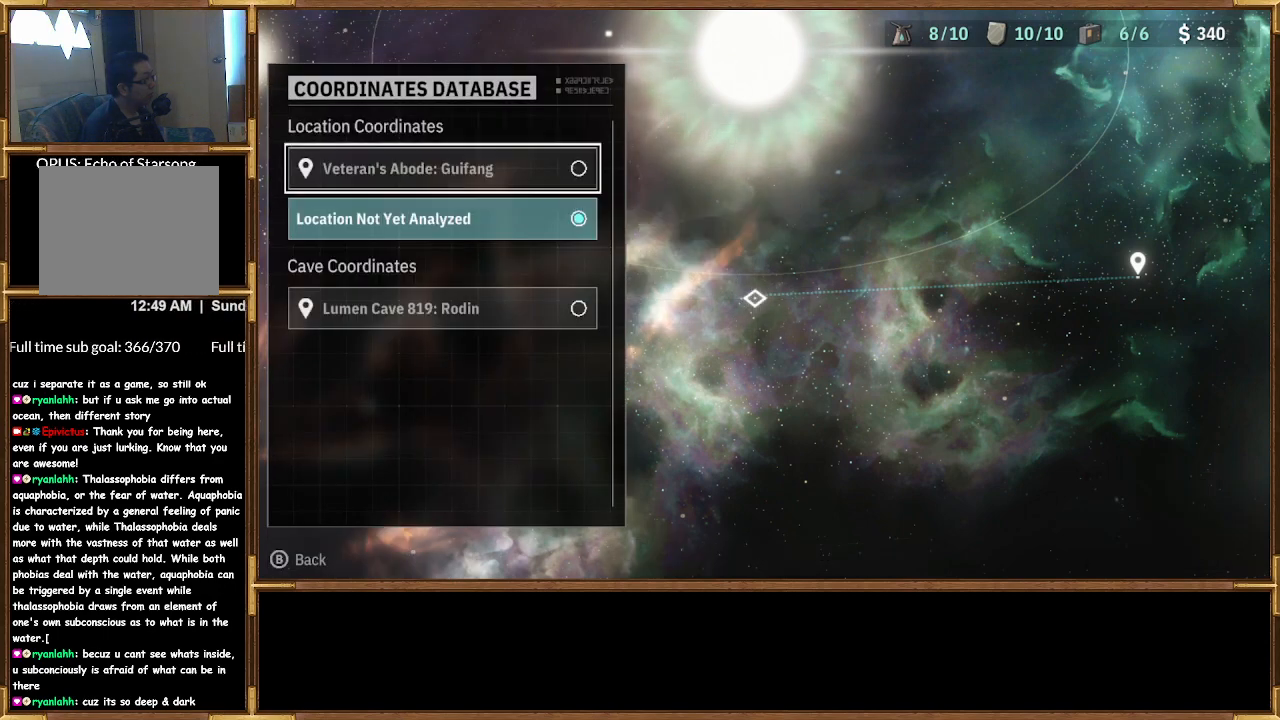
{"buttons": [], "left_stick": "center", "right_stick": "center", "events": [[300, "DPAD_DOWN", "down"], [400, "DPAD_DOWN", "up"]]}
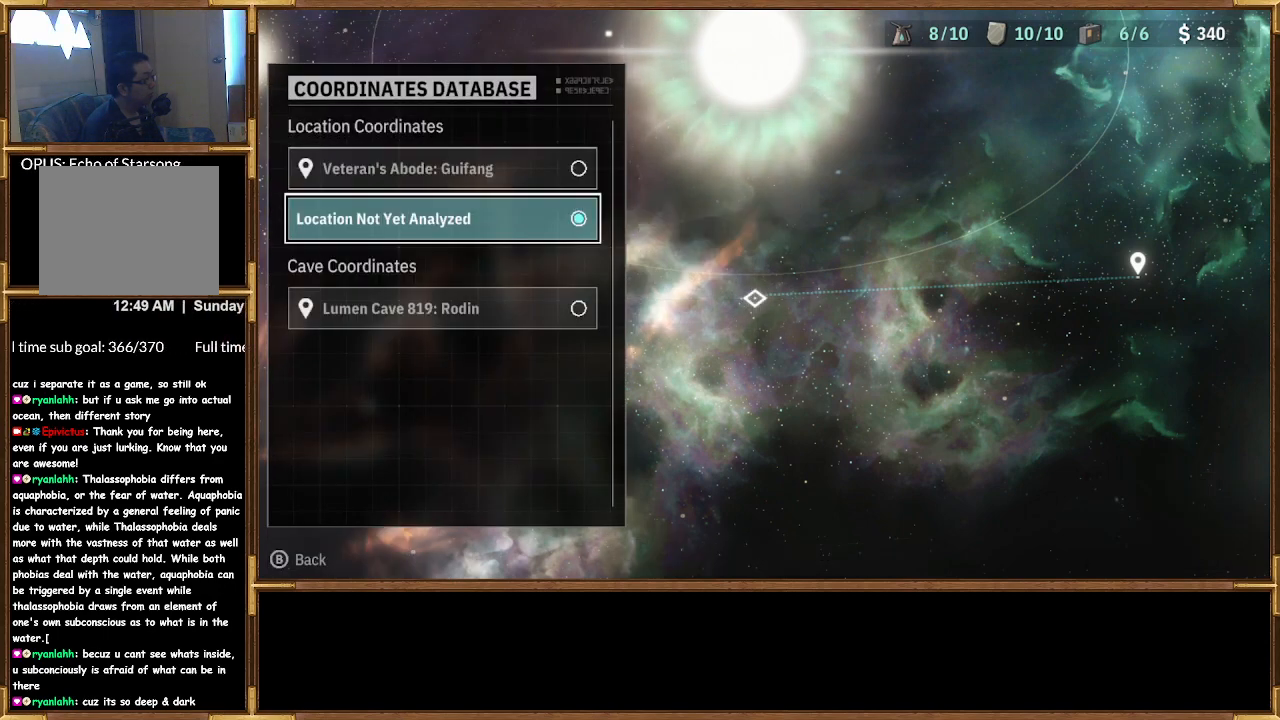
{"buttons": ["DPAD_UP"], "left_stick": "center", "right_stick": "center", "events": [[400, "DPAD_UP", "down"]]}
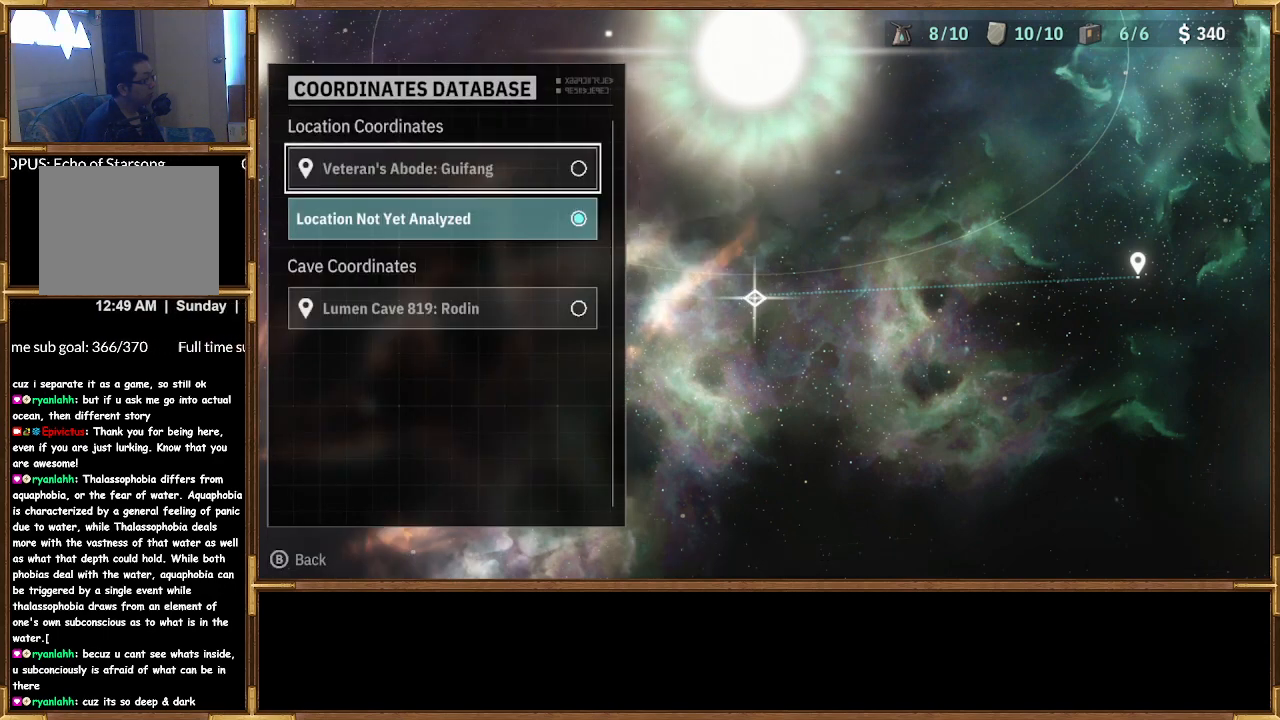
{"buttons": [], "left_stick": "center", "right_stick": "center", "events": [[33, "DPAD_UP", "up"], [233, "CROSS", "down"], [400, "CROSS", "up"]]}
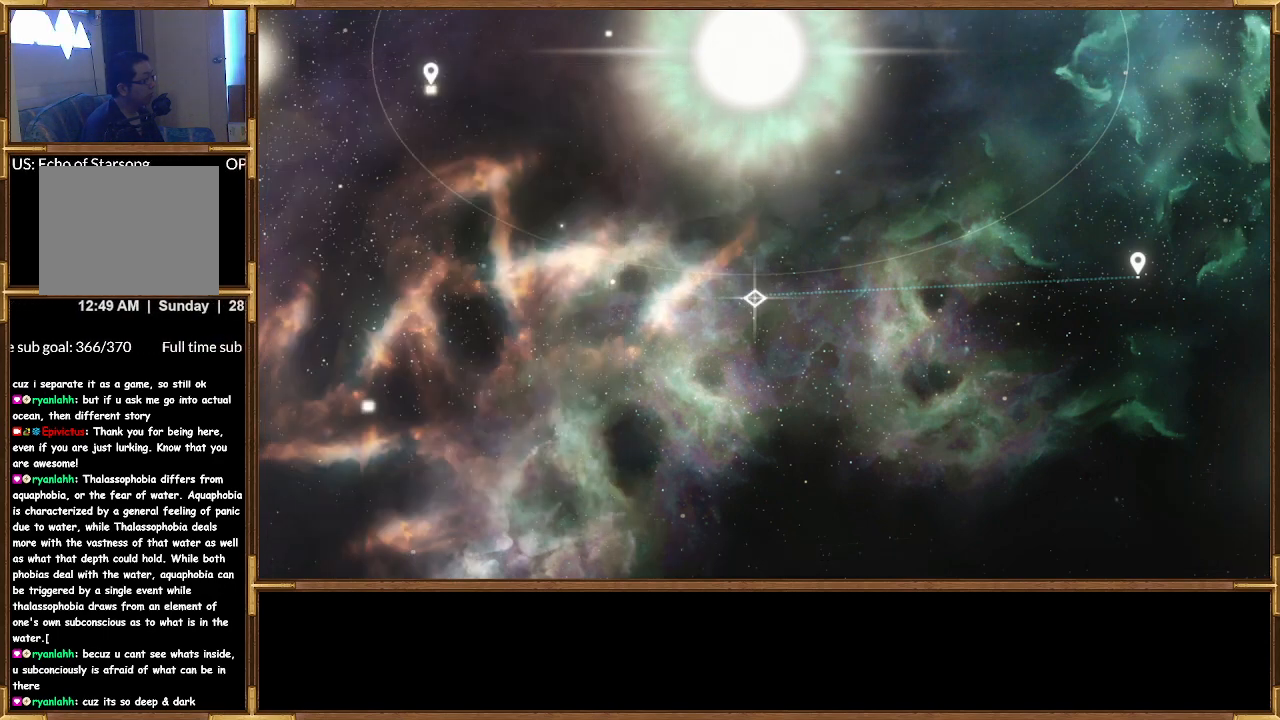
{"buttons": [], "left_stick": "center", "right_stick": "center", "events": []}
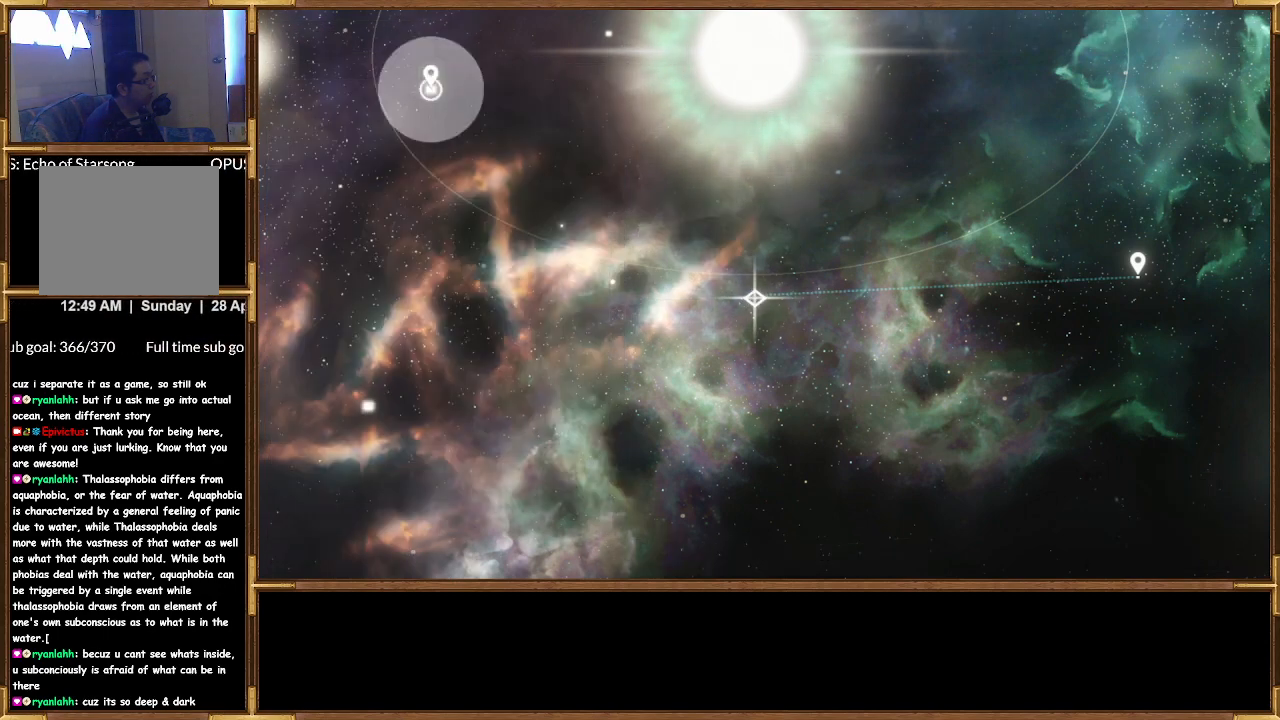
{"buttons": [], "left_stick": "center", "right_stick": "center", "events": []}
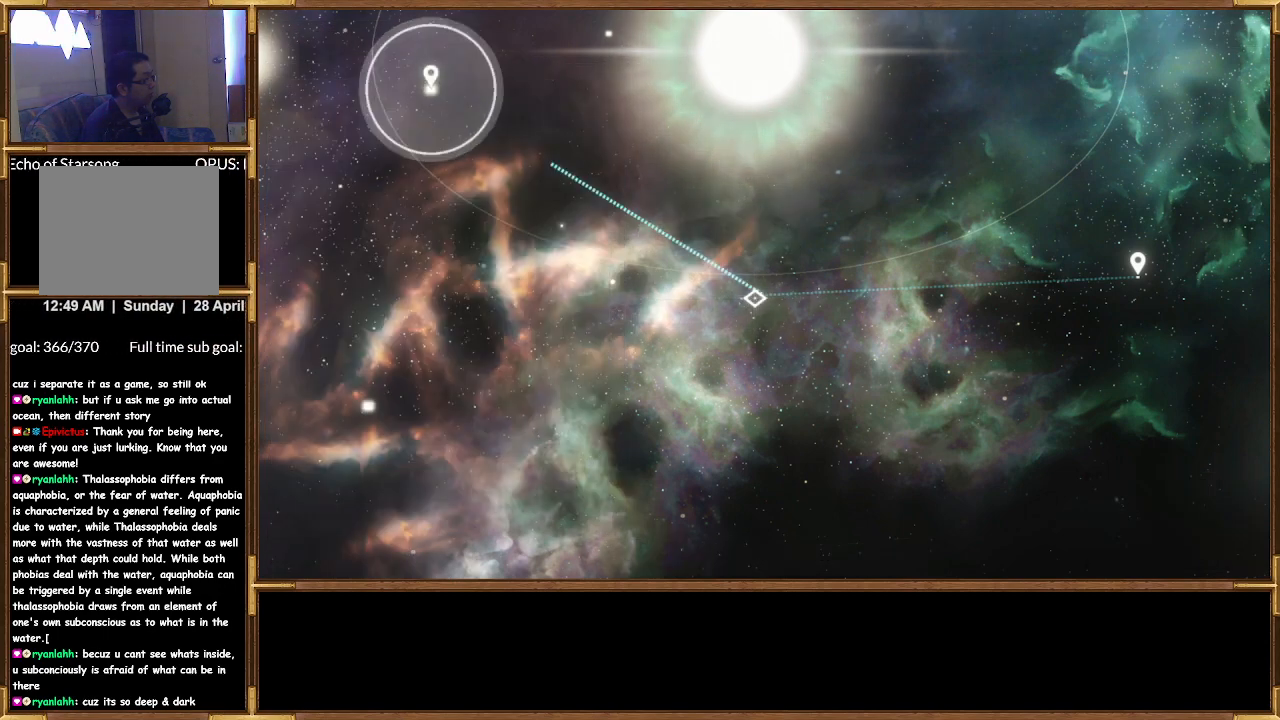
{"buttons": [], "left_stick": "center", "right_stick": "center", "events": []}
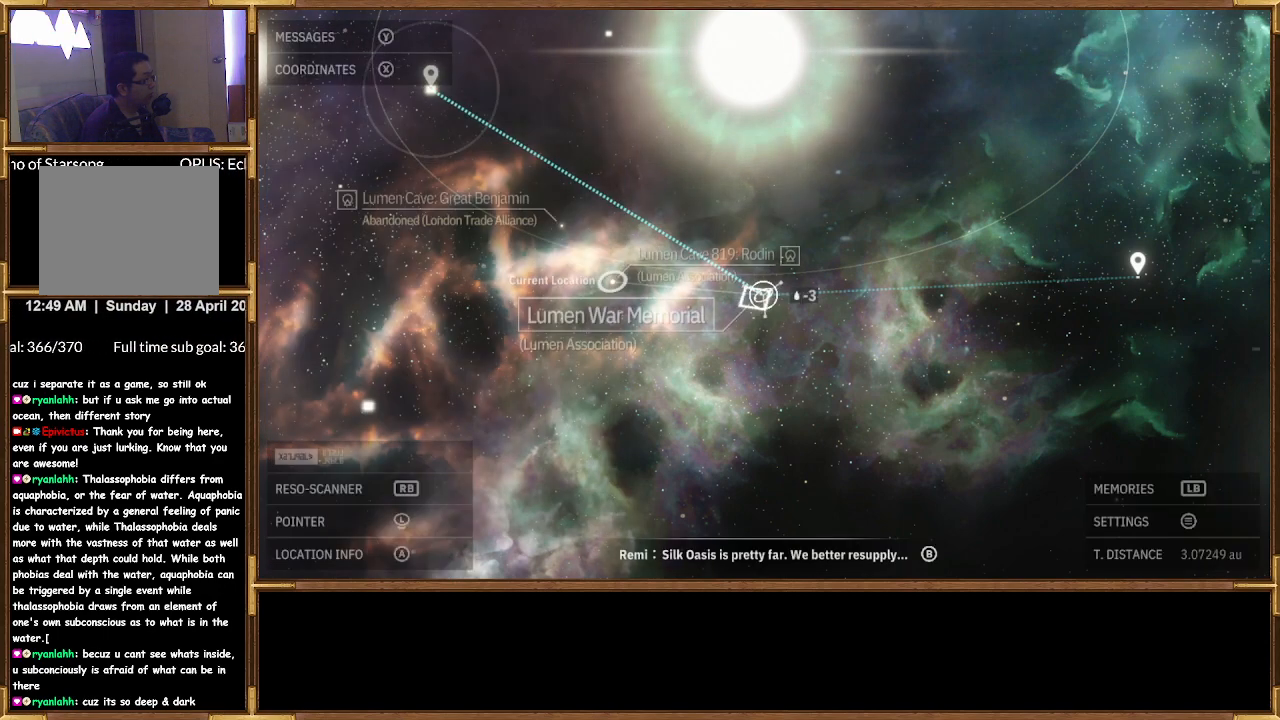
{"buttons": [], "left_stick": "center", "right_stick": "center", "events": []}
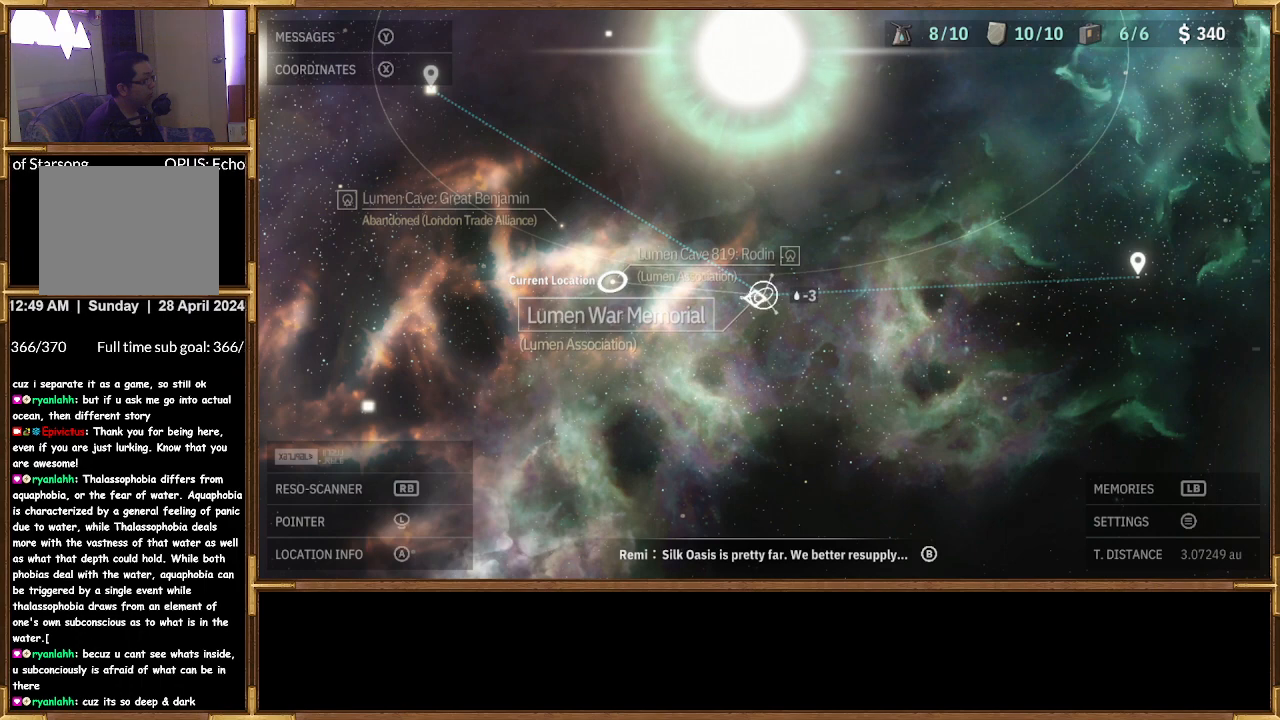
{"buttons": [], "left_stick": "center", "right_stick": "center", "events": [[367, "SQUARE", "down"], [500, "SQUARE", "up"]]}